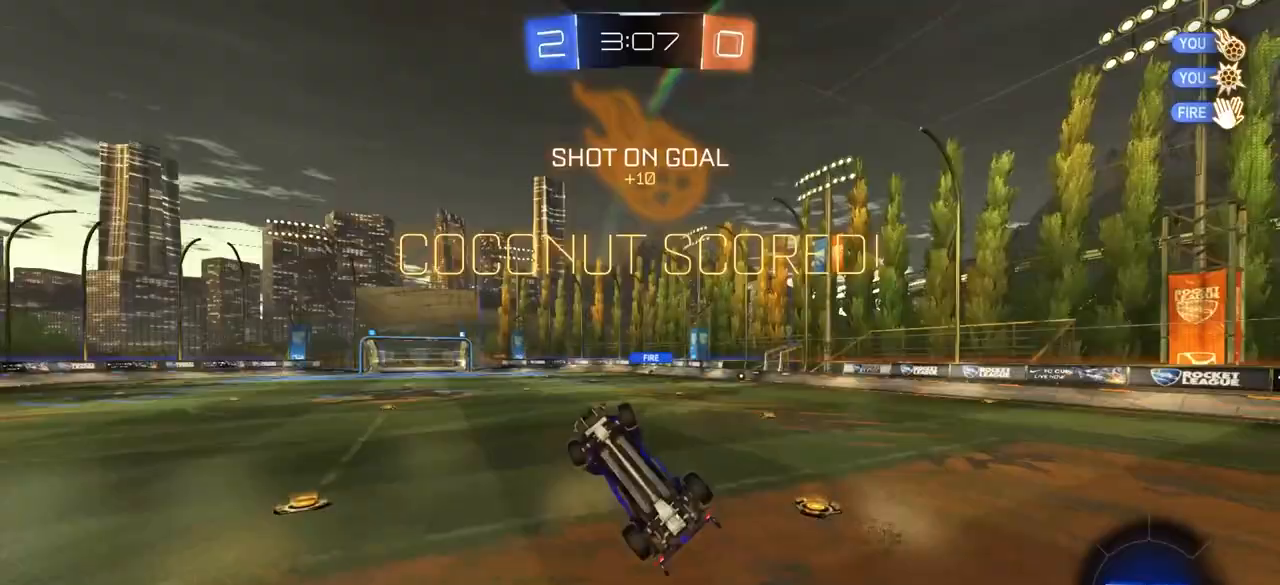
Gameplay with a controller (PlayStation layout); each line is a JSON object with the inputs held at the frame after it. "events" lists button and stick changes between this image and that frame as [ms after this image, input, new state], when the widget could be followed in between.
{"buttons": [], "left_stick": "right", "right_stick": "center", "events": [[200, "left_stick", "center"], [250, "left_stick", "right"]]}
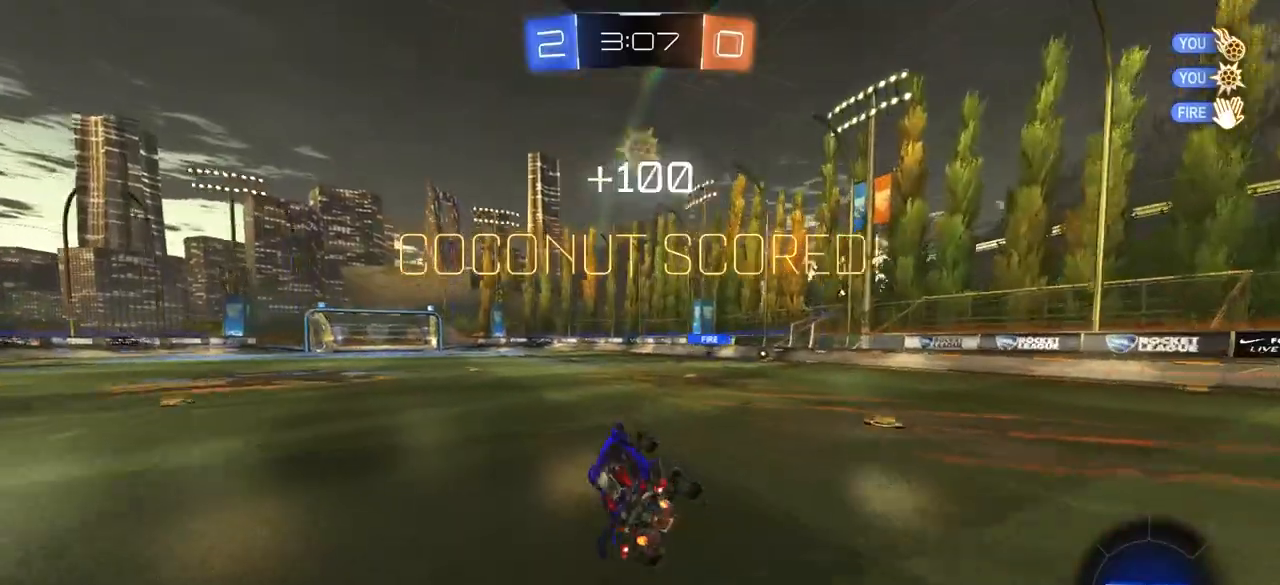
{"buttons": [], "left_stick": "center", "right_stick": "center", "events": [[67, "left_stick", "center"], [150, "CIRCLE", "down"], [233, "left_stick", "left"], [400, "CIRCLE", "up"], [400, "left_stick", "center"]]}
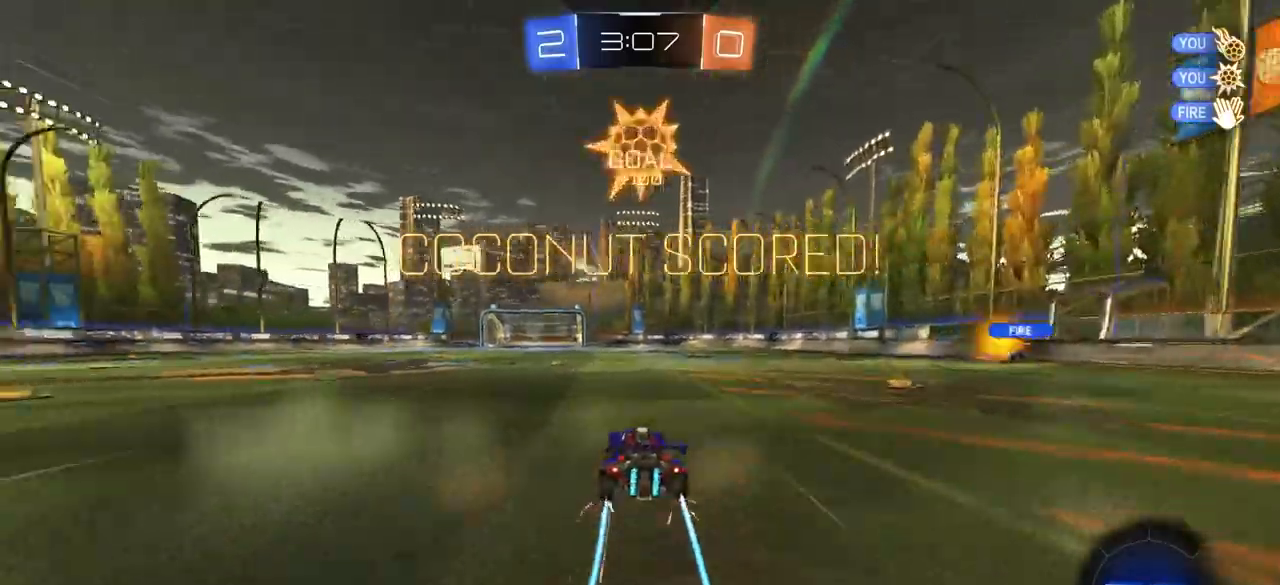
{"buttons": [], "left_stick": "left", "right_stick": "center", "events": [[267, "left_stick", "left"]]}
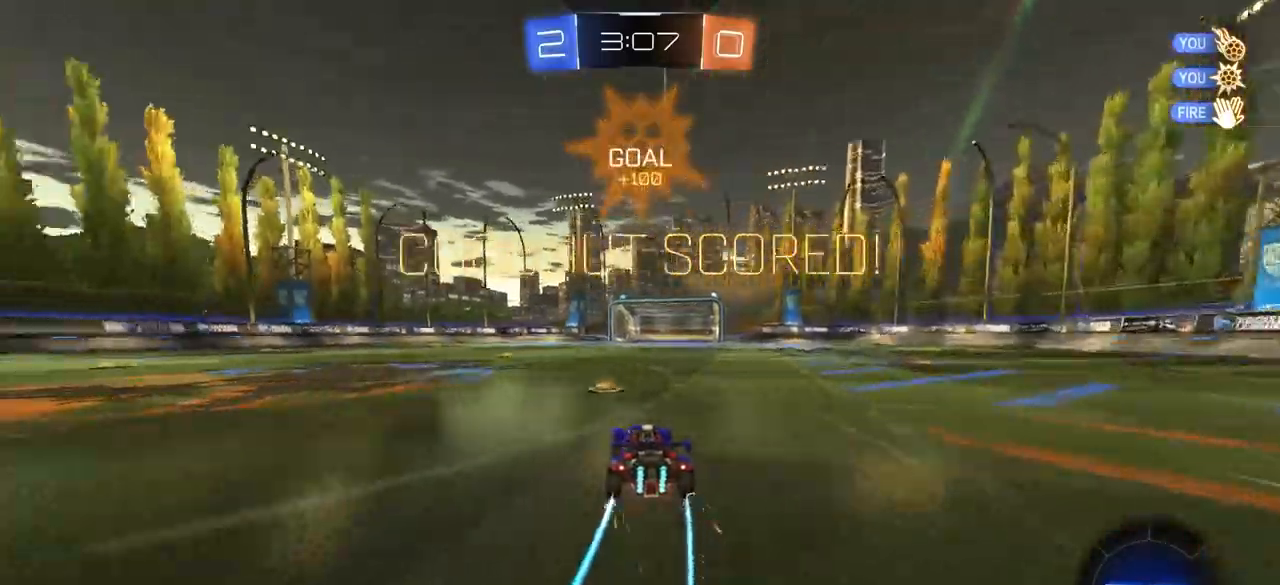
{"buttons": [], "left_stick": "down", "right_stick": "center", "events": [[67, "CROSS", "down"], [83, "left_stick", "up"], [133, "CROSS", "up"], [167, "CROSS", "down"], [250, "left_stick", "down-right"], [333, "CROSS", "up"], [400, "left_stick", "down"]]}
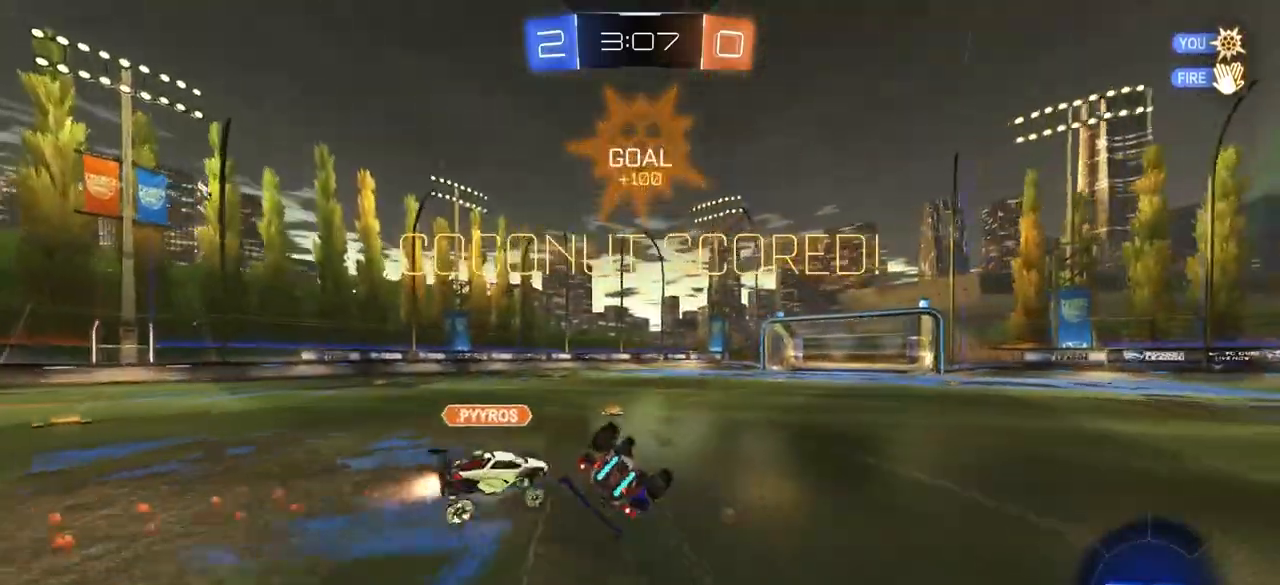
{"buttons": ["CROSS"], "left_stick": "center", "right_stick": "center", "events": [[33, "left_stick", "left"], [117, "left_stick", "down-left"], [417, "left_stick", "center"], [433, "CROSS", "down"]]}
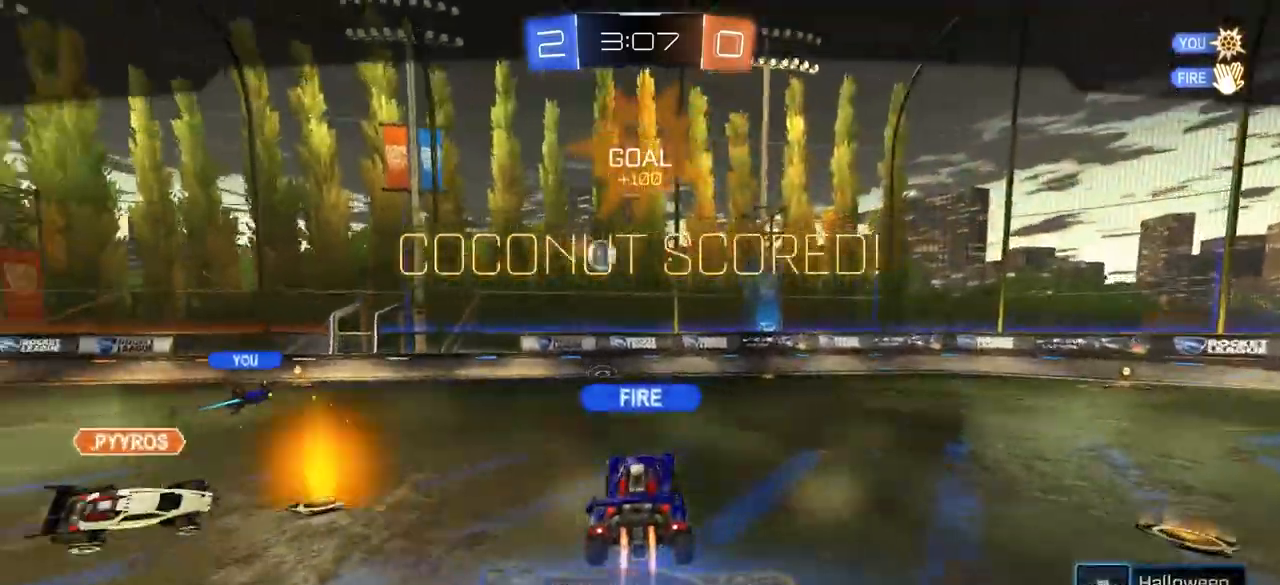
{"buttons": [], "left_stick": "center", "right_stick": "center", "events": [[33, "CROSS", "up"], [83, "CROSS", "down"], [200, "CROSS", "up"]]}
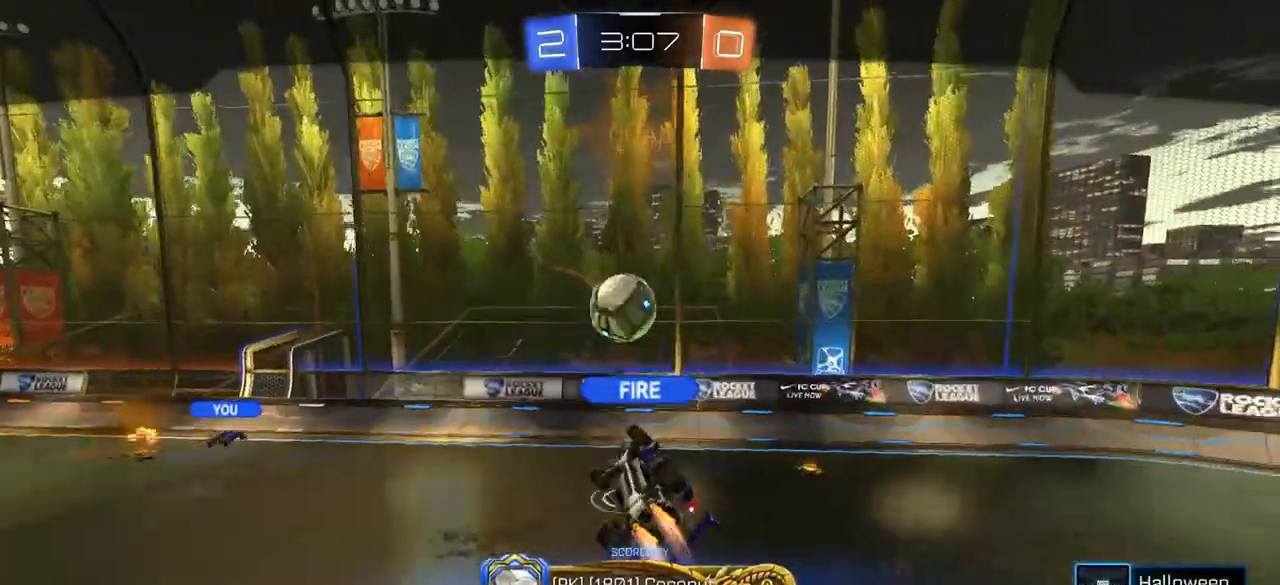
{"buttons": [], "left_stick": "center", "right_stick": "center", "events": []}
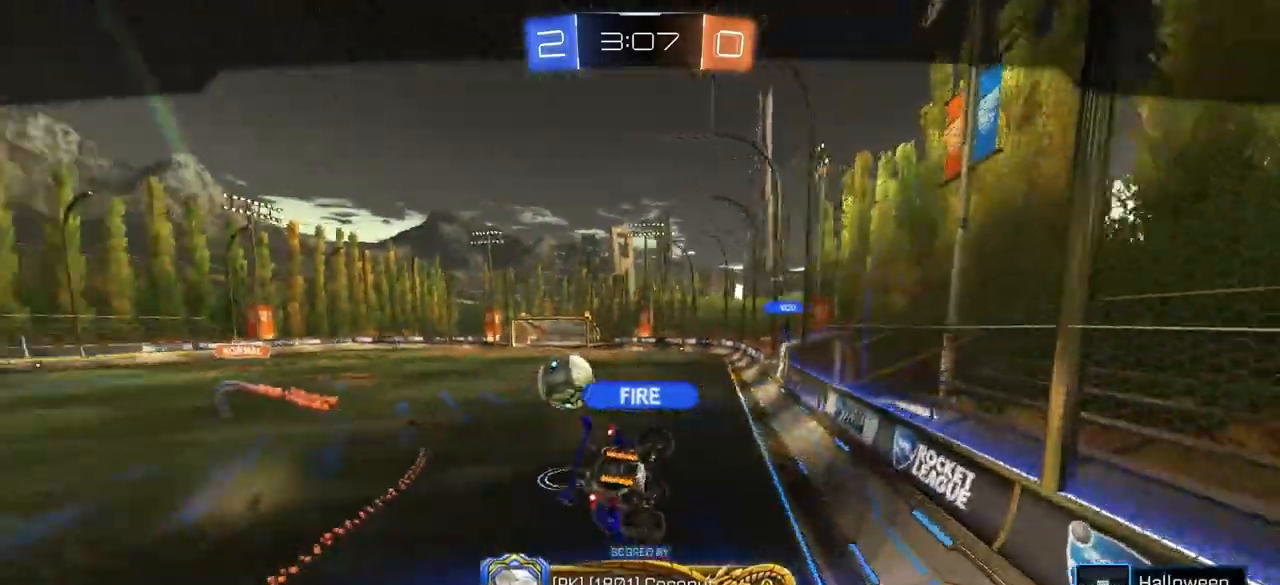
{"buttons": [], "left_stick": "center", "right_stick": "center", "events": []}
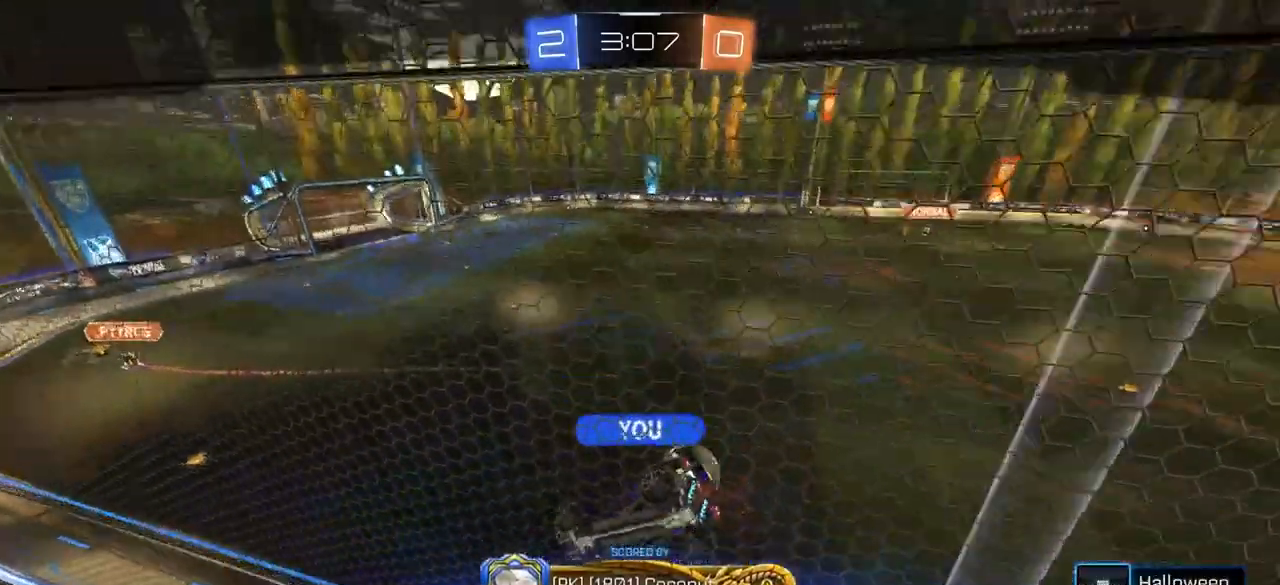
{"buttons": [], "left_stick": "center", "right_stick": "center", "events": []}
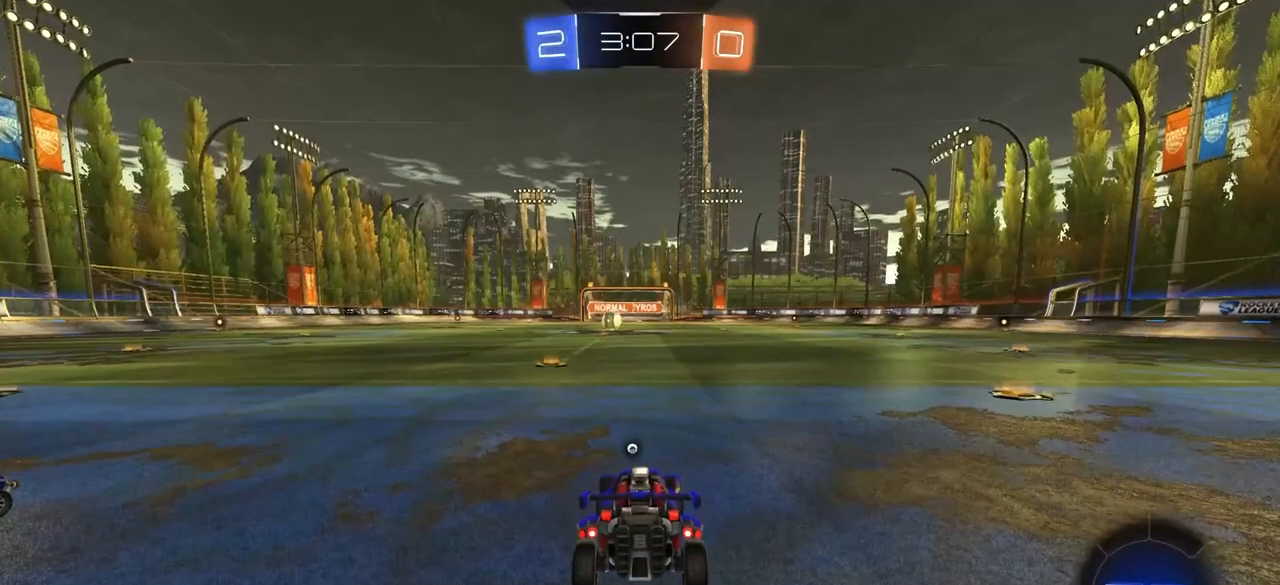
{"buttons": [], "left_stick": "center", "right_stick": "center", "events": []}
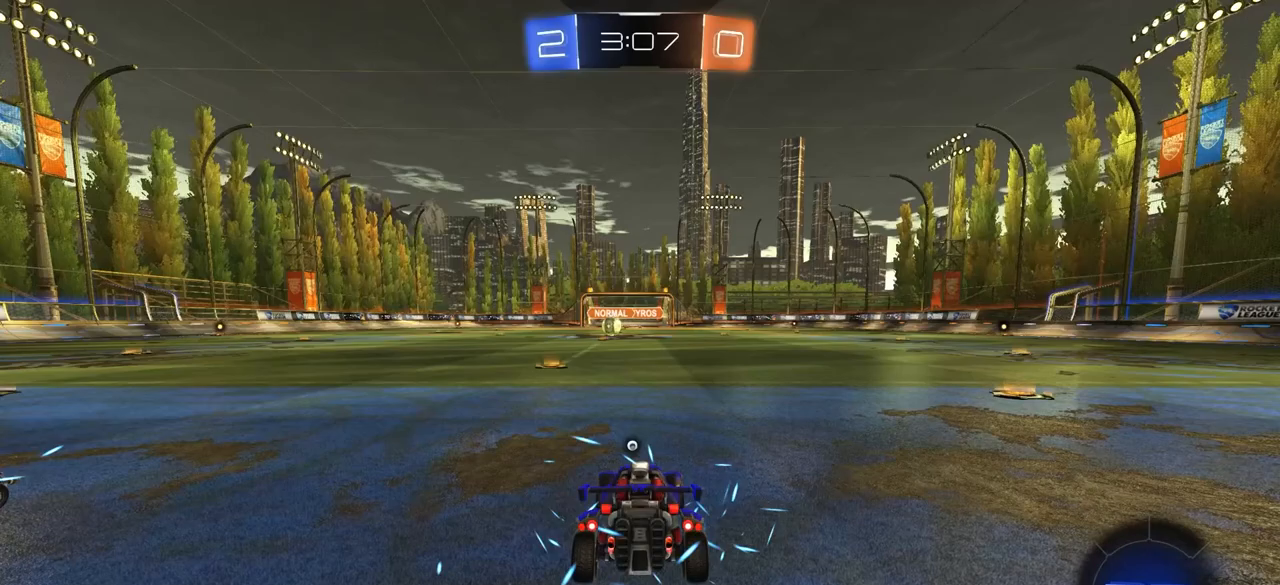
{"buttons": [], "left_stick": "center", "right_stick": "center", "events": [[217, "TRIANGLE", "down"], [317, "TRIANGLE", "up"]]}
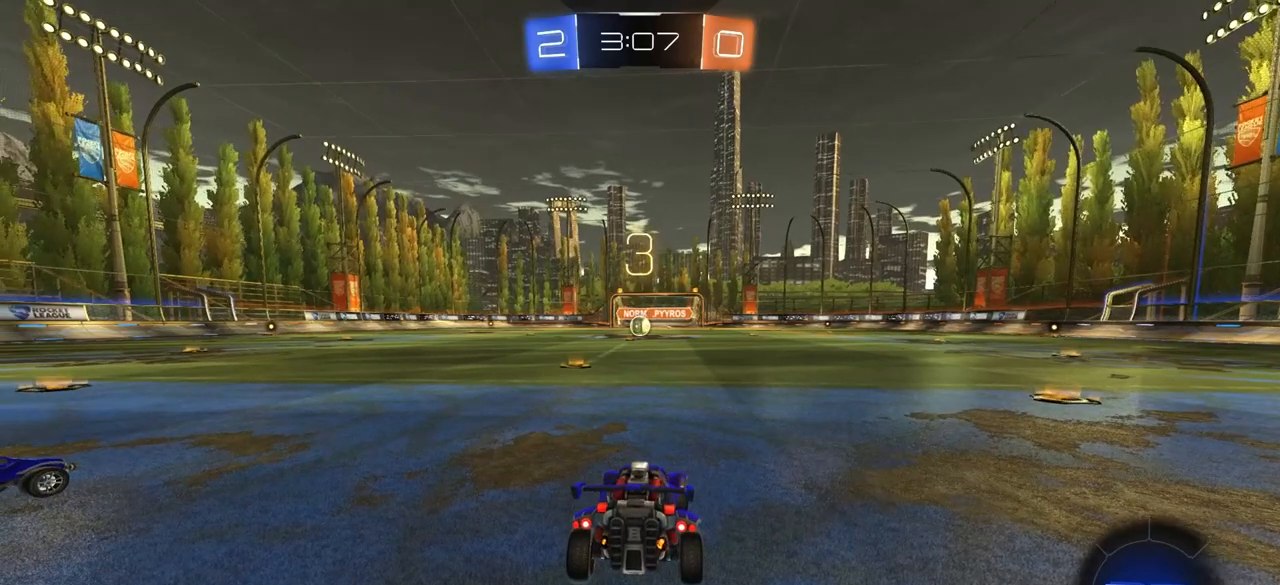
{"buttons": [], "left_stick": "center", "right_stick": "center", "events": []}
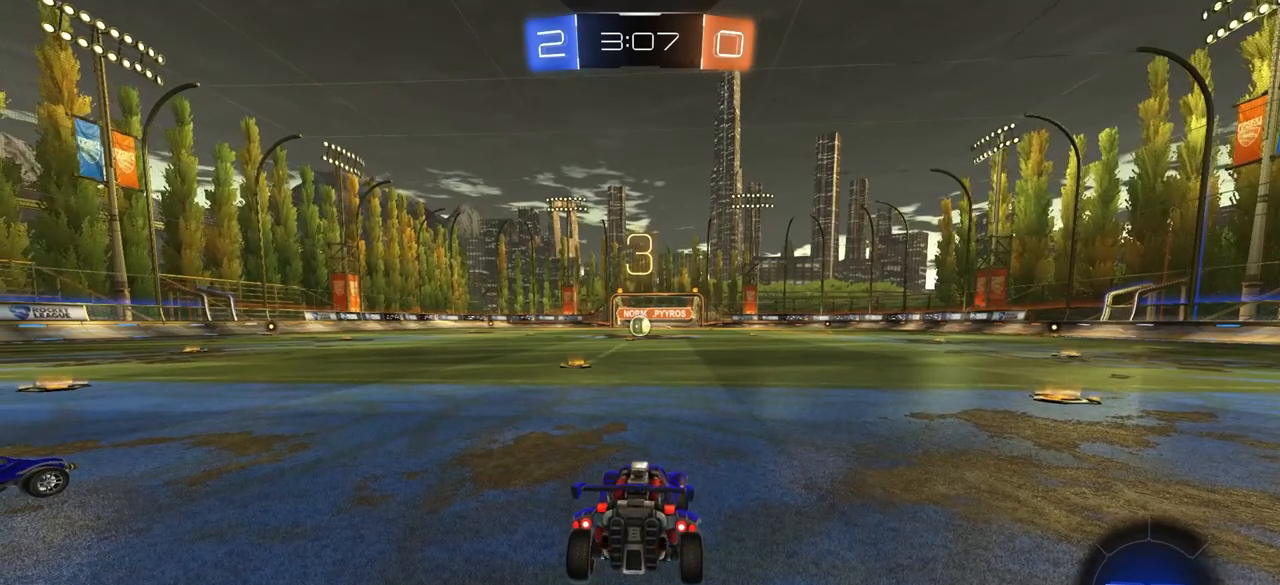
{"buttons": [], "left_stick": "center", "right_stick": "center", "events": [[267, "TRIANGLE", "down"], [367, "TRIANGLE", "up"]]}
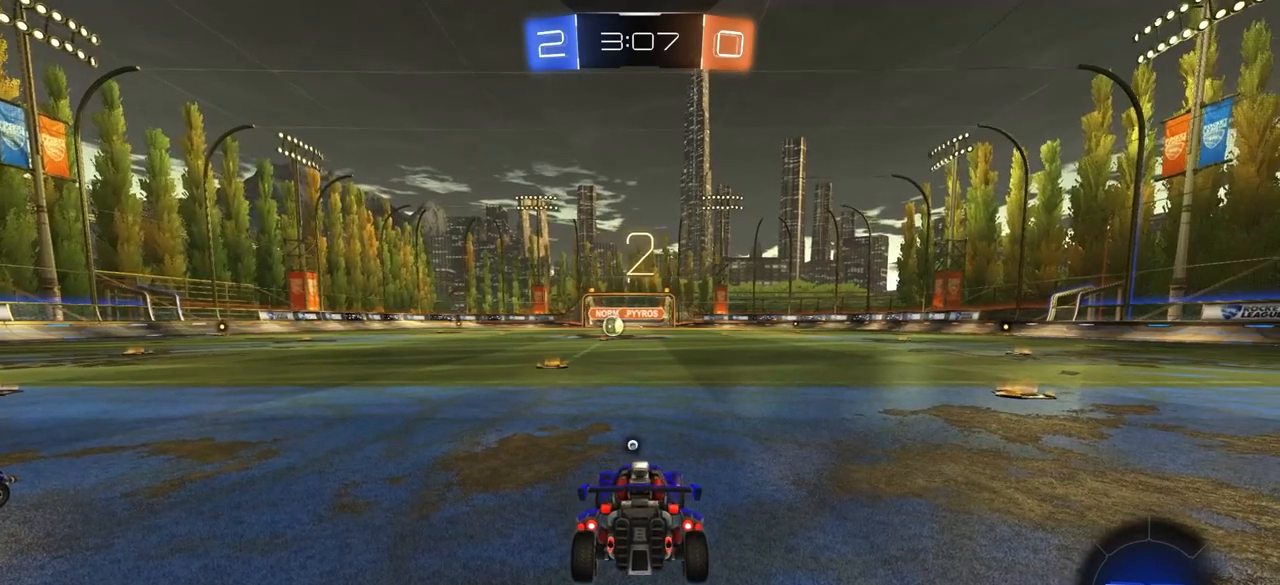
{"buttons": [], "left_stick": "right", "right_stick": "center", "events": [[200, "left_stick", "right"]]}
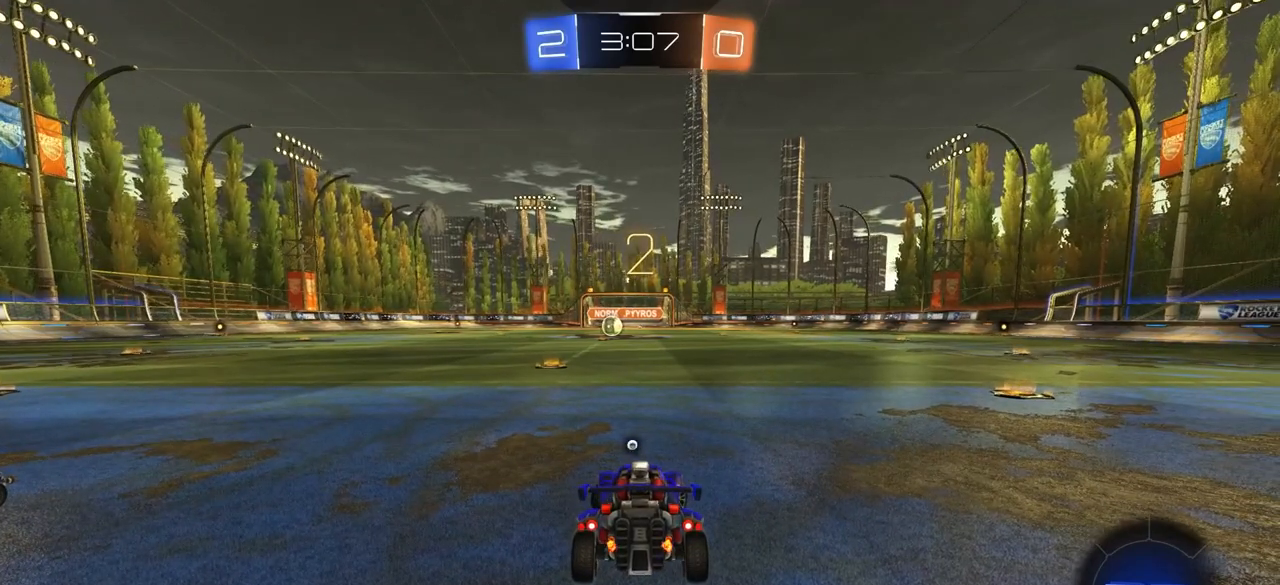
{"buttons": [], "left_stick": "right", "right_stick": "center", "events": [[217, "TRIANGLE", "down"], [317, "TRIANGLE", "up"]]}
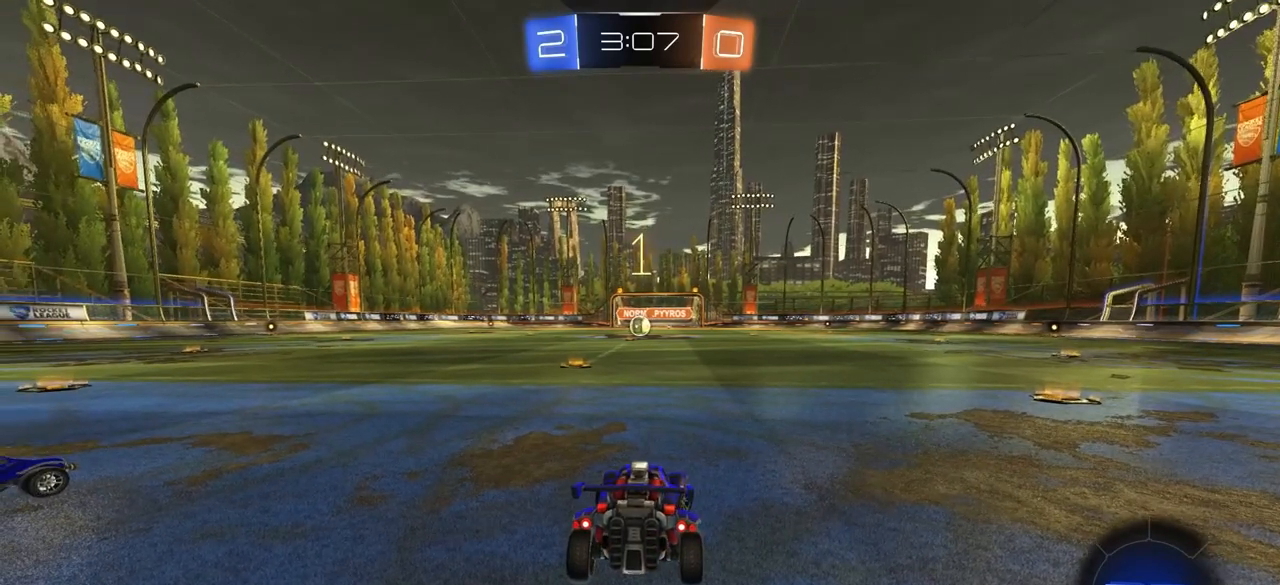
{"buttons": [], "left_stick": "right", "right_stick": "center", "events": []}
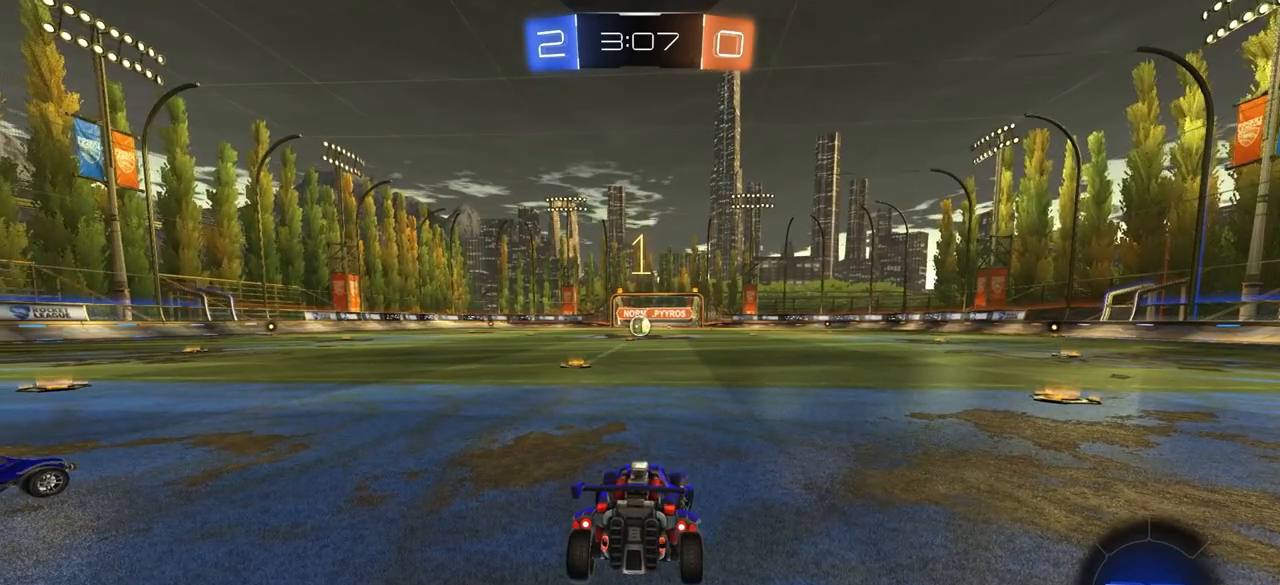
{"buttons": [], "left_stick": "down-right", "right_stick": "center", "events": [[383, "left_stick", "down-right"]]}
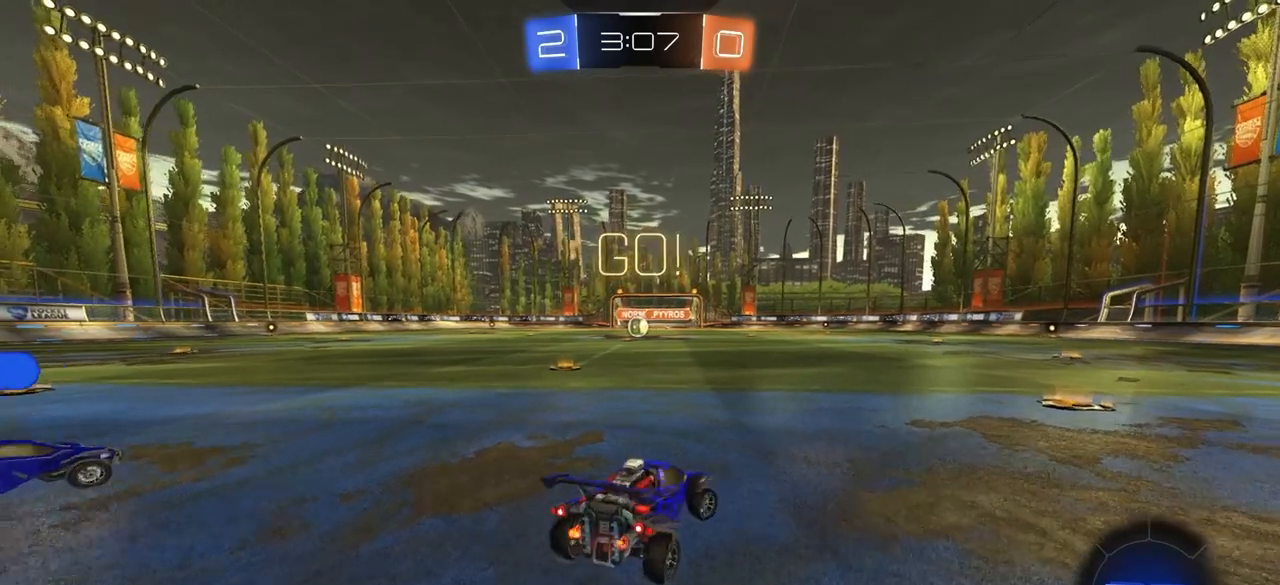
{"buttons": [], "left_stick": "center", "right_stick": "center", "events": [[283, "left_stick", "center"]]}
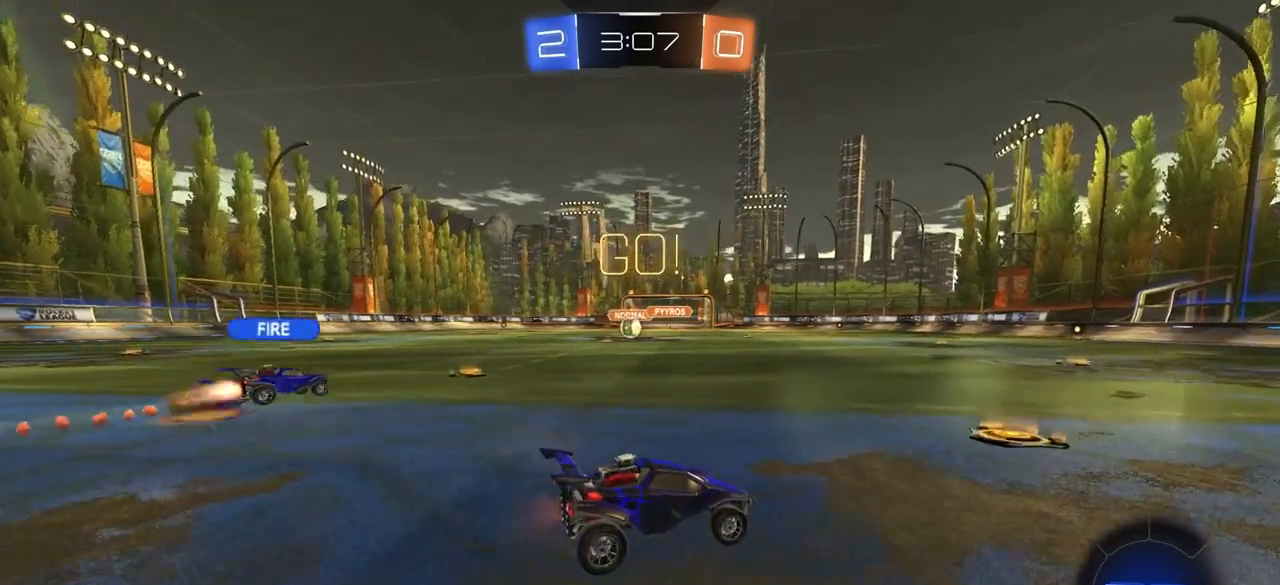
{"buttons": [], "left_stick": "left", "right_stick": "center", "events": [[83, "left_stick", "left"]]}
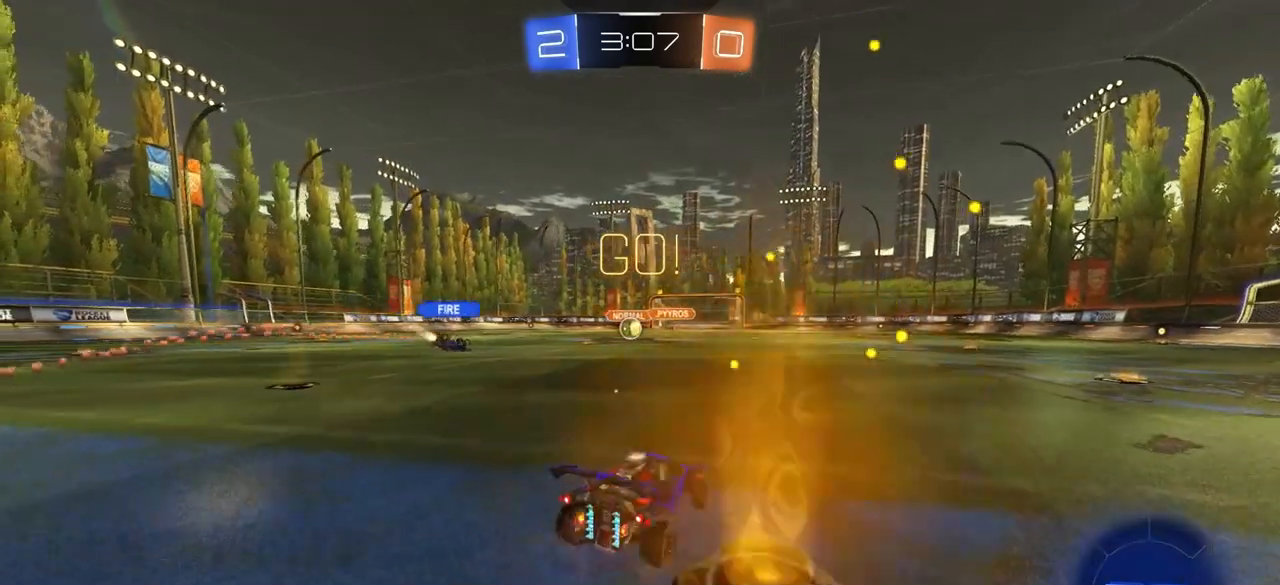
{"buttons": [], "left_stick": "center", "right_stick": "center", "events": [[67, "CIRCLE", "down"], [333, "left_stick", "center"], [400, "CIRCLE", "up"]]}
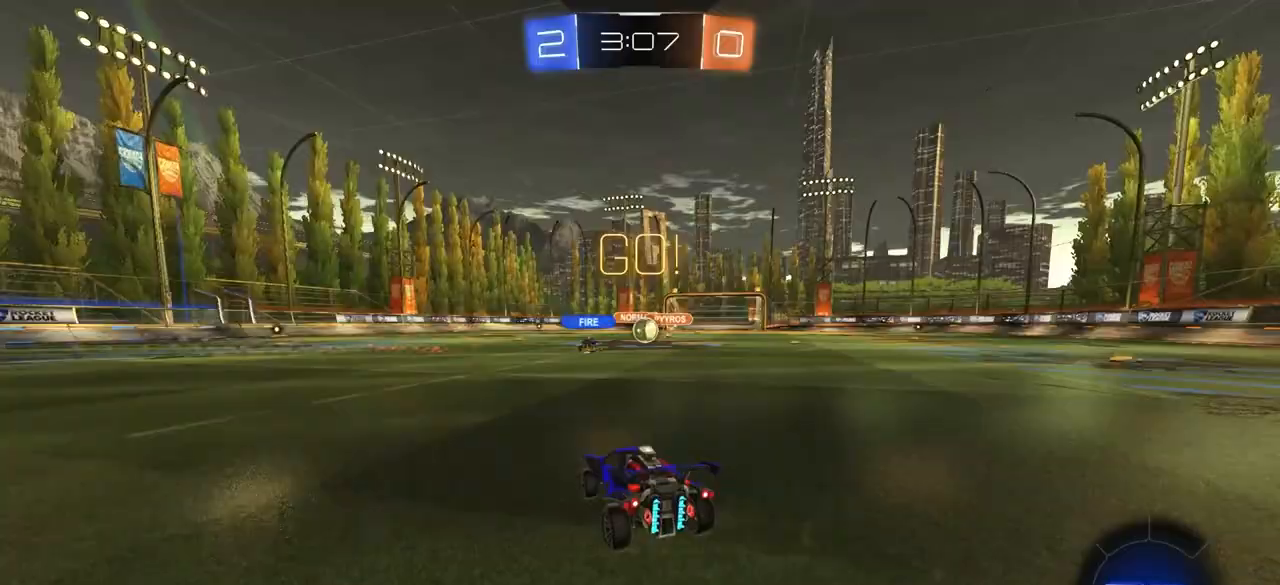
{"buttons": ["CIRCLE"], "left_stick": "right", "right_stick": "center", "events": [[33, "left_stick", "right"], [167, "CIRCLE", "down"], [167, "left_stick", "center"], [300, "CIRCLE", "up"], [367, "left_stick", "right"], [483, "CIRCLE", "down"]]}
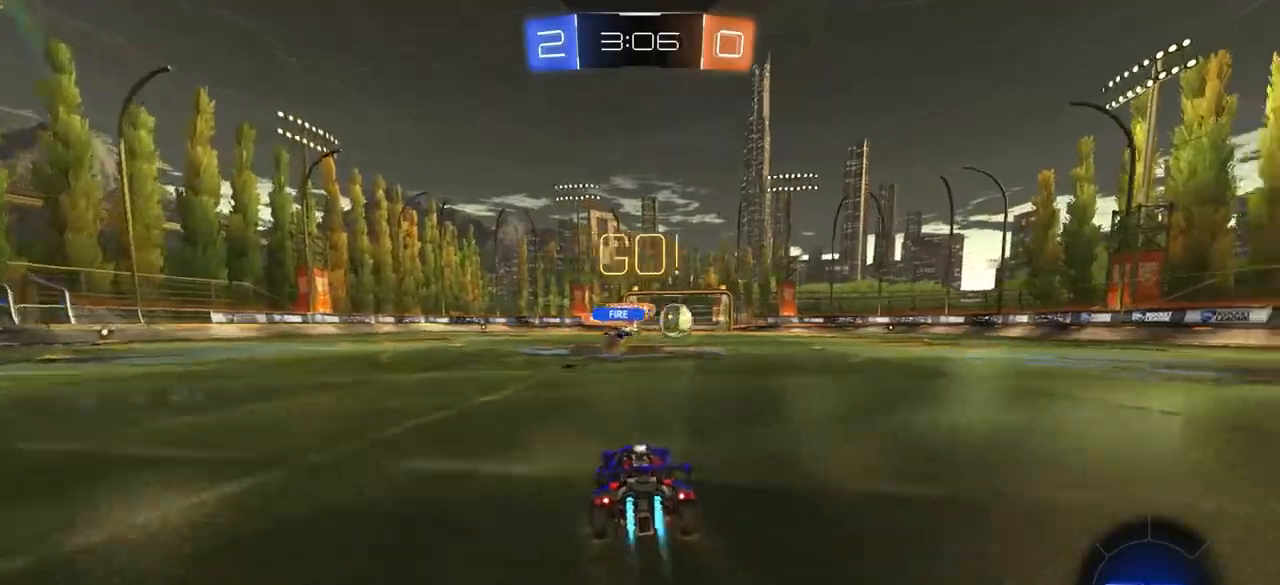
{"buttons": ["CIRCLE"], "left_stick": "center", "right_stick": "center", "events": [[350, "left_stick", "down-right"], [450, "left_stick", "center"]]}
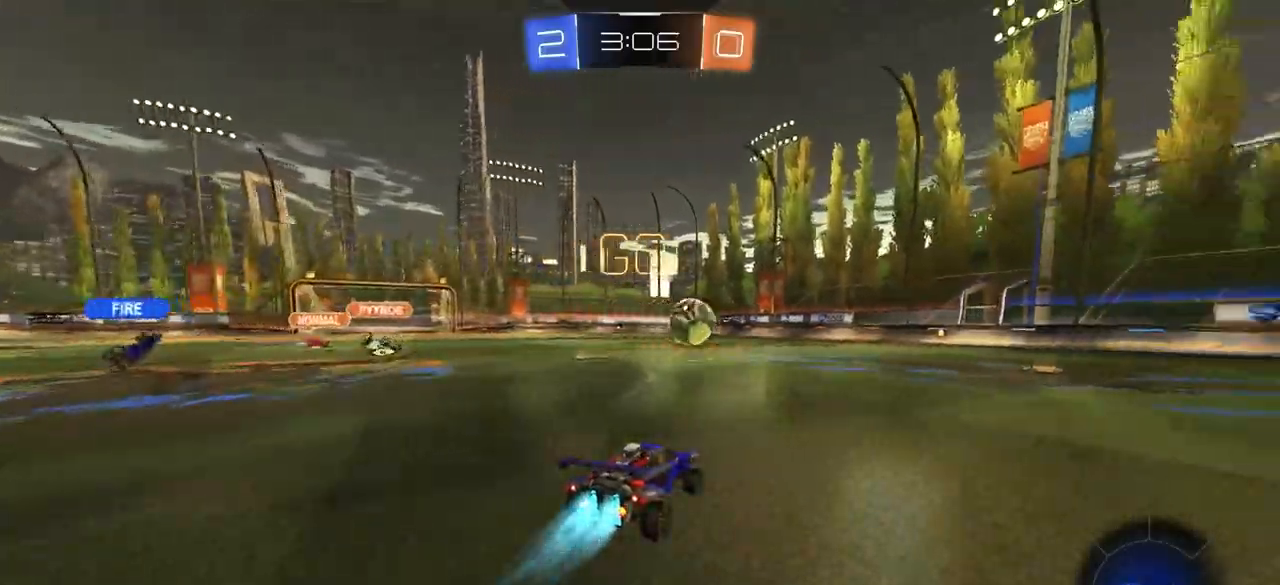
{"buttons": ["CIRCLE"], "left_stick": "left", "right_stick": "center", "events": [[17, "CROSS", "down"], [50, "left_stick", "up-right"], [67, "CIRCLE", "up"], [67, "CROSS", "up"], [117, "CIRCLE", "down"], [117, "CROSS", "down"], [150, "L3", "down"], [200, "TRIANGLE", "down"], [200, "left_stick", "down-right"], [250, "CROSS", "up"], [267, "left_stick", "down"], [283, "TRIANGLE", "up"], [333, "L3", "up"], [433, "left_stick", "left"]]}
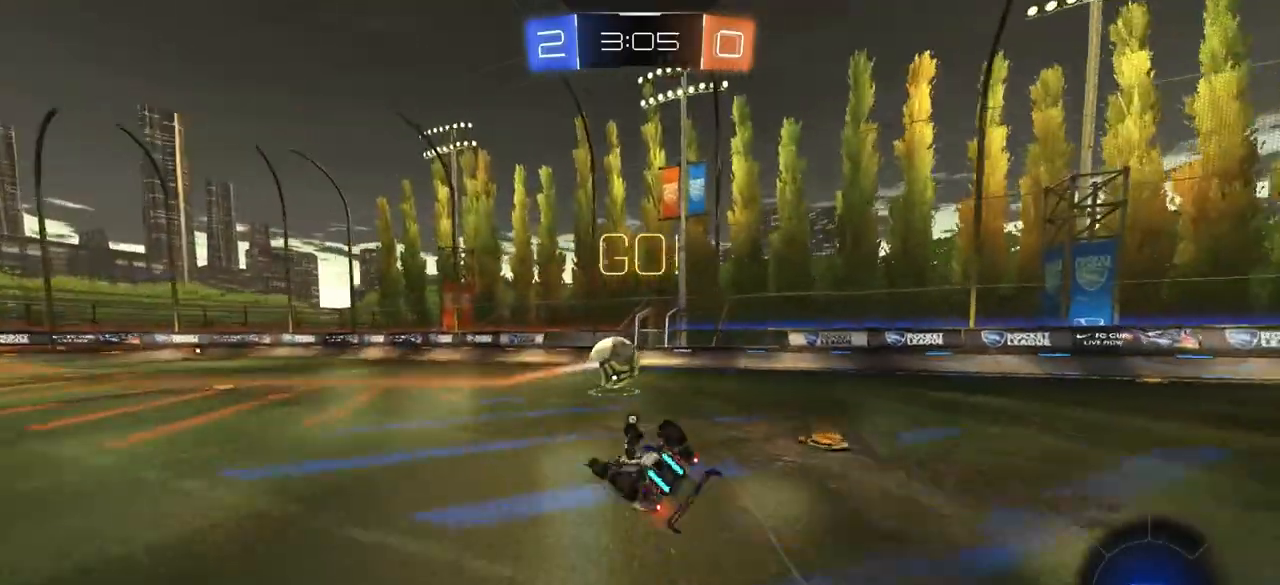
{"buttons": [], "left_stick": "center", "right_stick": "center", "events": [[17, "L3", "down"], [33, "left_stick", "down"], [150, "L3", "up"], [217, "CIRCLE", "up"], [217, "left_stick", "down-right"], [383, "TRIANGLE", "down"], [433, "left_stick", "center"], [467, "TRIANGLE", "up"]]}
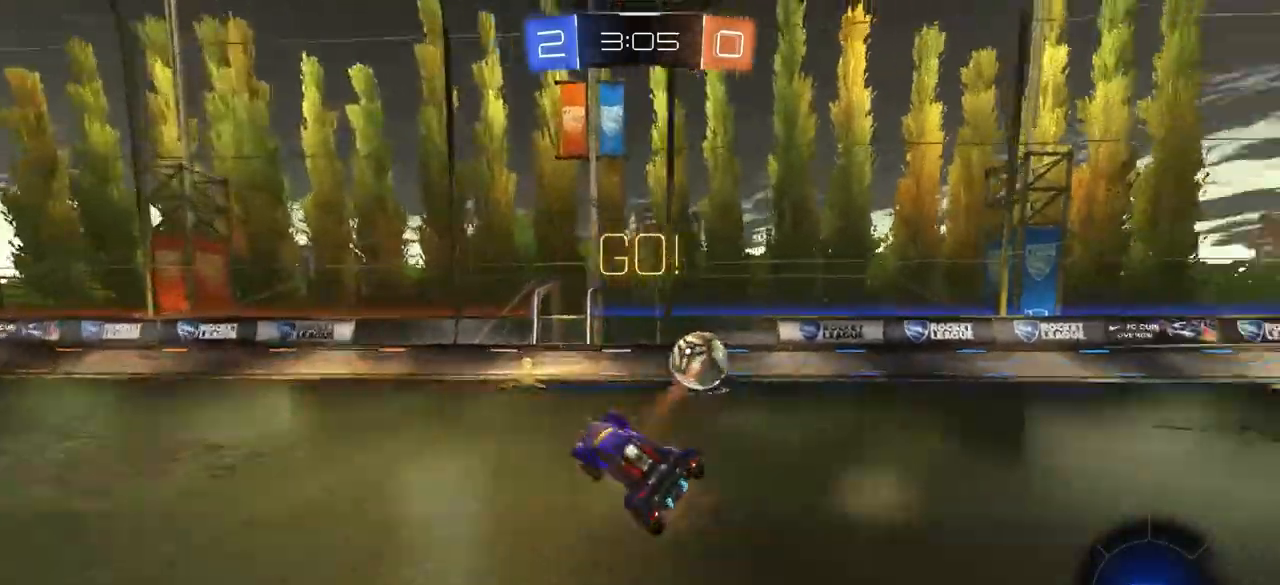
{"buttons": ["CIRCLE"], "left_stick": "right", "right_stick": "center", "events": [[67, "left_stick", "right"], [500, "CIRCLE", "down"]]}
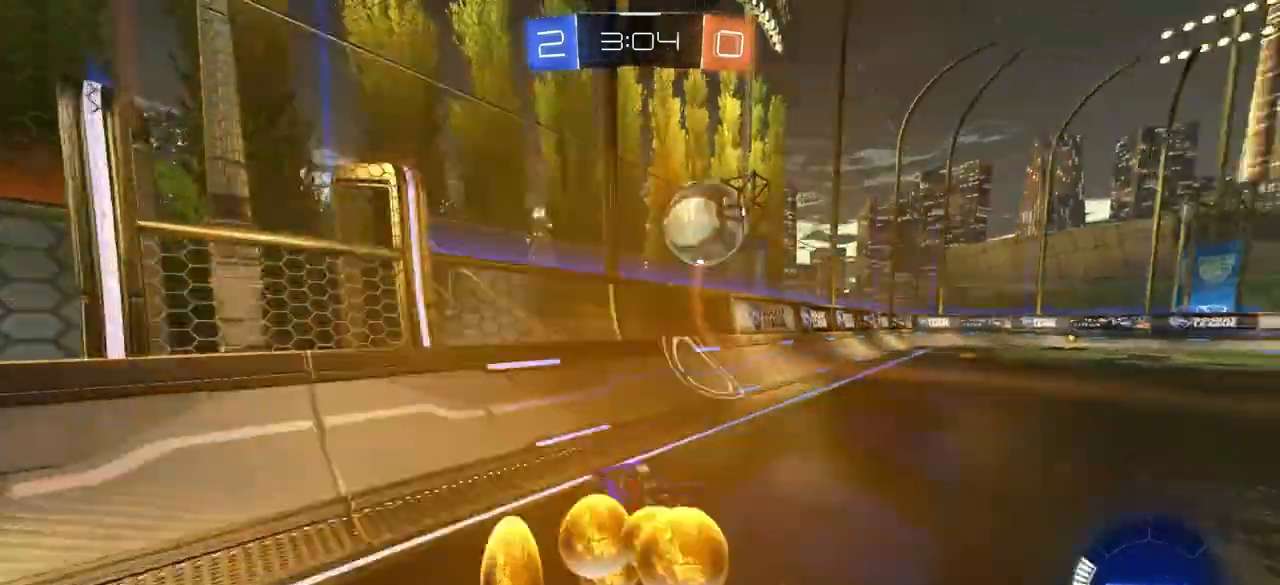
{"buttons": [], "left_stick": "left", "right_stick": "center", "events": [[150, "CIRCLE", "up"], [167, "left_stick", "center"], [267, "left_stick", "left"]]}
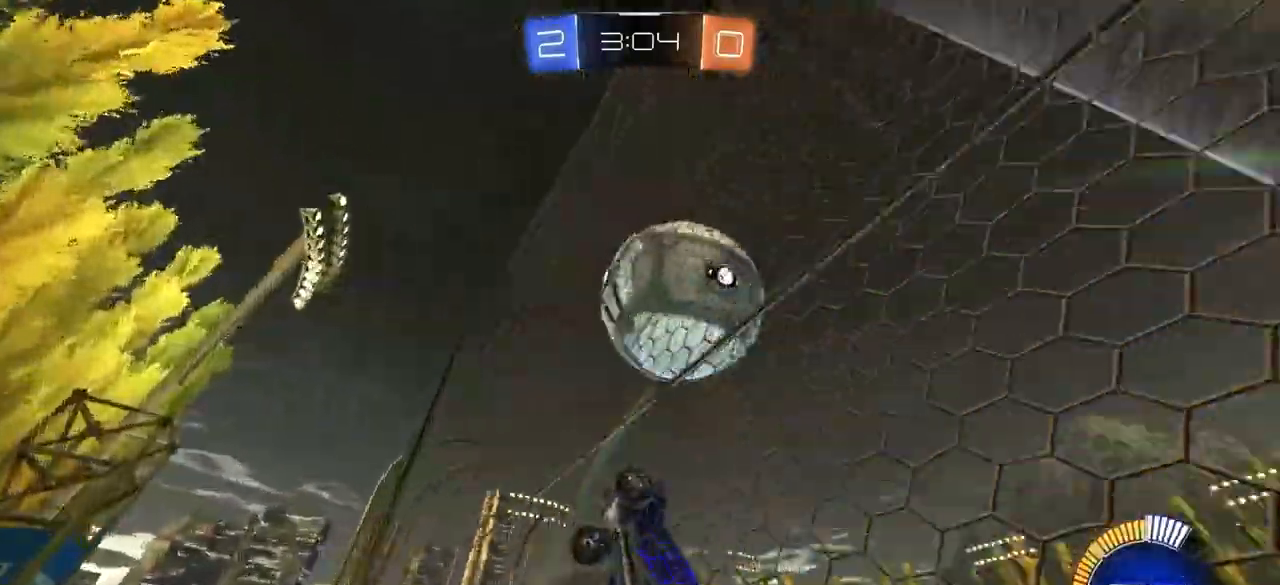
{"buttons": ["CIRCLE"], "left_stick": "up-right", "right_stick": "center", "events": [[83, "left_stick", "center"], [100, "CIRCLE", "down"], [150, "CROSS", "down"], [233, "left_stick", "left"], [283, "CROSS", "up"], [367, "left_stick", "up"], [433, "left_stick", "up-right"]]}
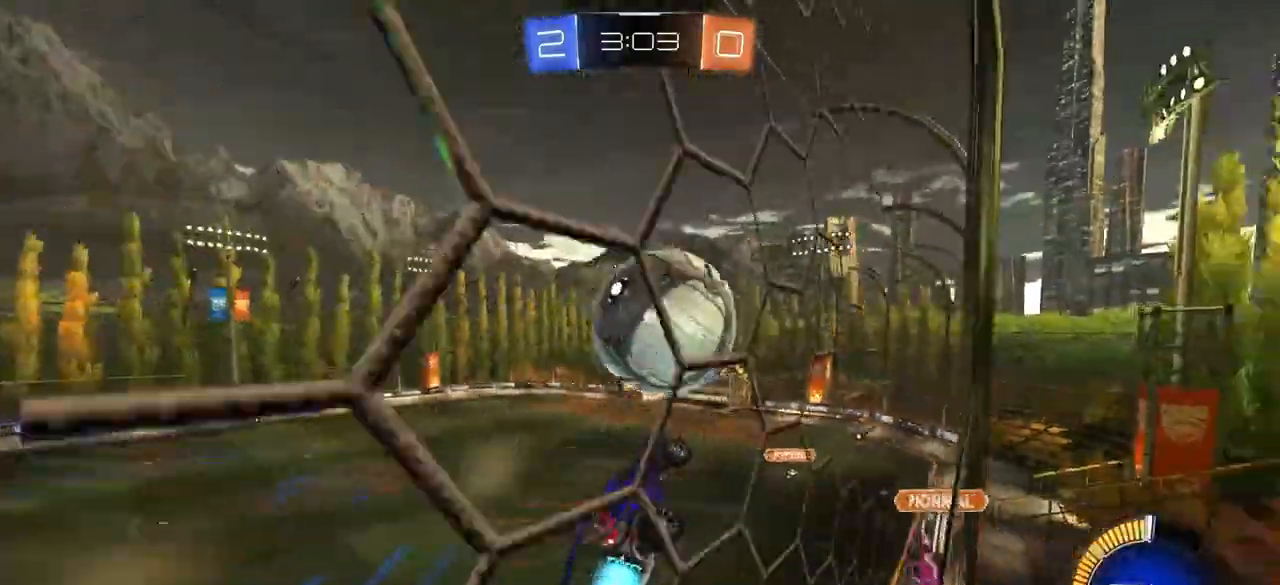
{"buttons": [], "left_stick": "center", "right_stick": "center", "events": [[83, "left_stick", "down-right"], [367, "left_stick", "up-right"], [450, "CIRCLE", "up"], [483, "left_stick", "center"]]}
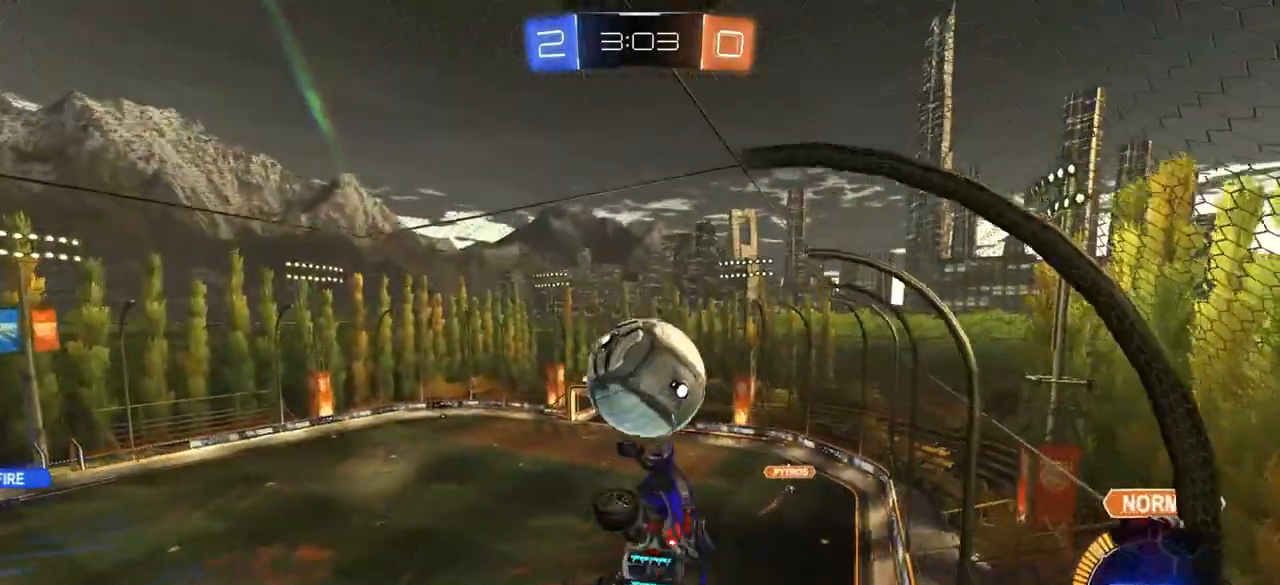
{"buttons": [], "left_stick": "center", "right_stick": "center", "events": [[117, "left_stick", "down-right"], [200, "left_stick", "center"]]}
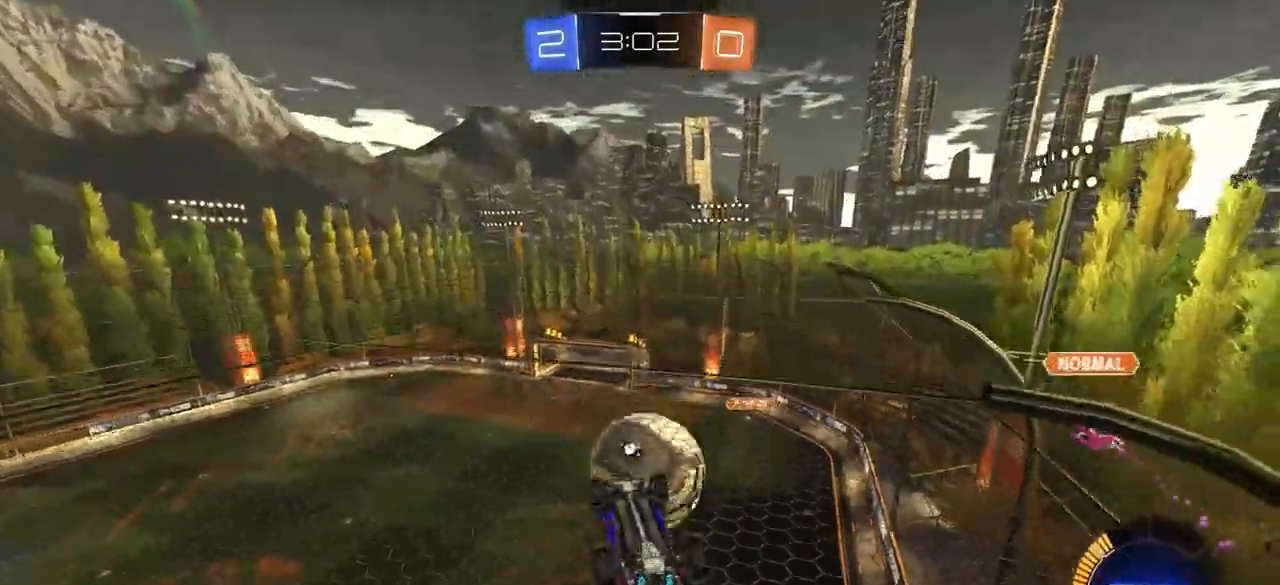
{"buttons": ["CIRCLE"], "left_stick": "center", "right_stick": "center", "events": [[17, "CROSS", "down"], [200, "CROSS", "up"], [200, "left_stick", "left"], [317, "left_stick", "up-left"], [433, "left_stick", "center"], [467, "CIRCLE", "down"]]}